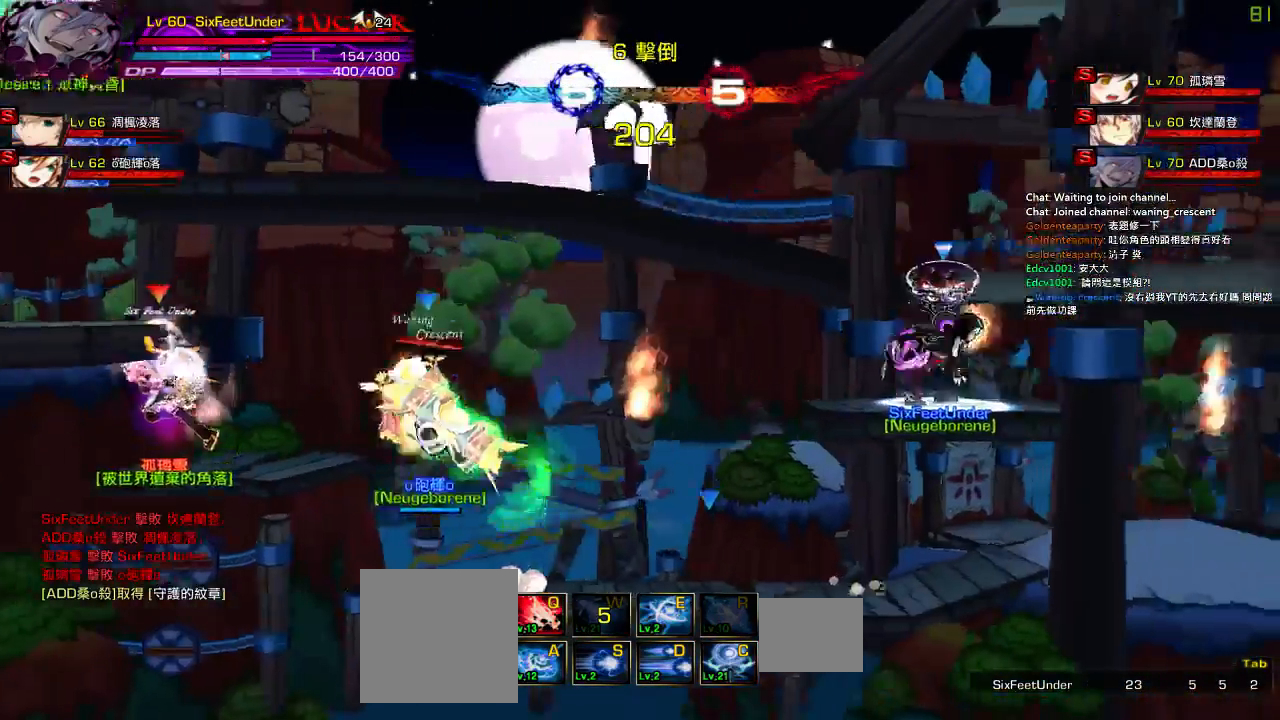
Gameplay with keyboard; each line is a JSON object with the keys held at the frame after it. "events" lists presses ("down") and releases ("up") of "a", "c", "ctrl", "d", "down", "e", "left", "q", "r", "right", "s", "space", "up", "w", "x" and "z" between this image and that frame as [ms after this image, input, new state], when the widget could be followed in between. No other keys are recorded. Mouse input is not recorded.
{"keys": ["left"], "events": [[500, "left", "down"]]}
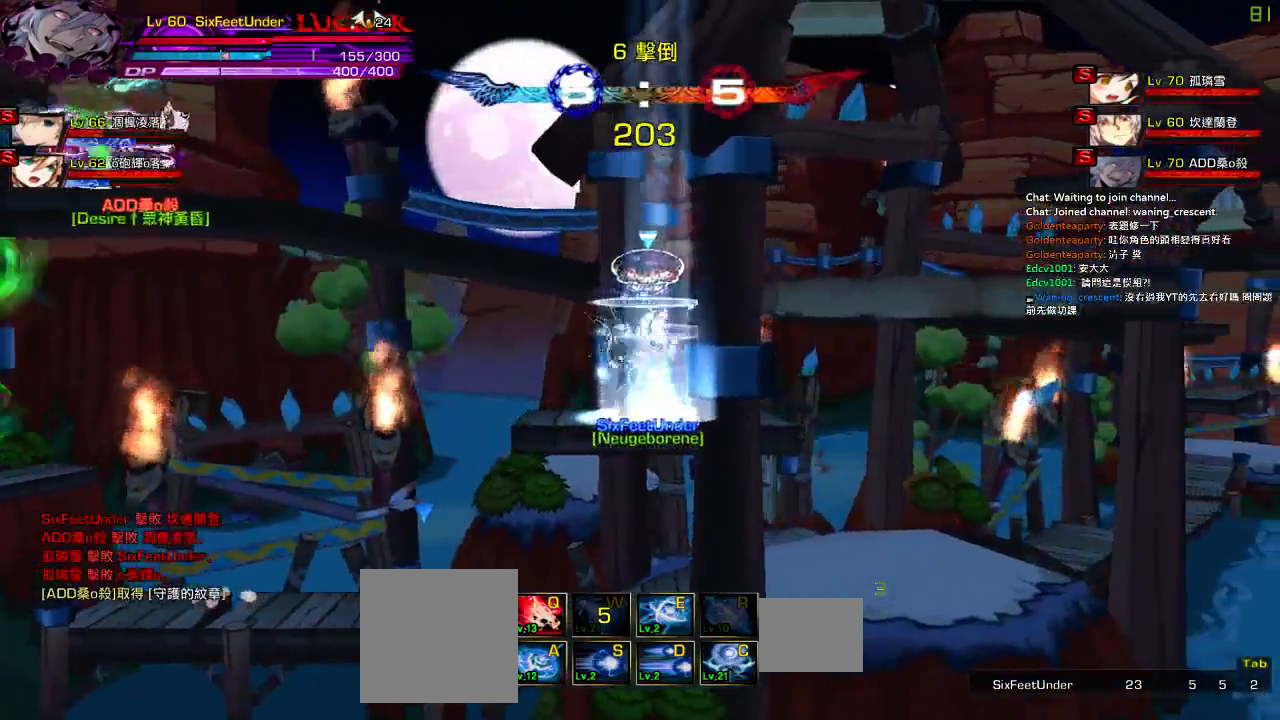
{"keys": ["left"], "events": [[34, "up", "down"], [134, "left", "up"], [167, "up", "up"], [234, "left", "down"]]}
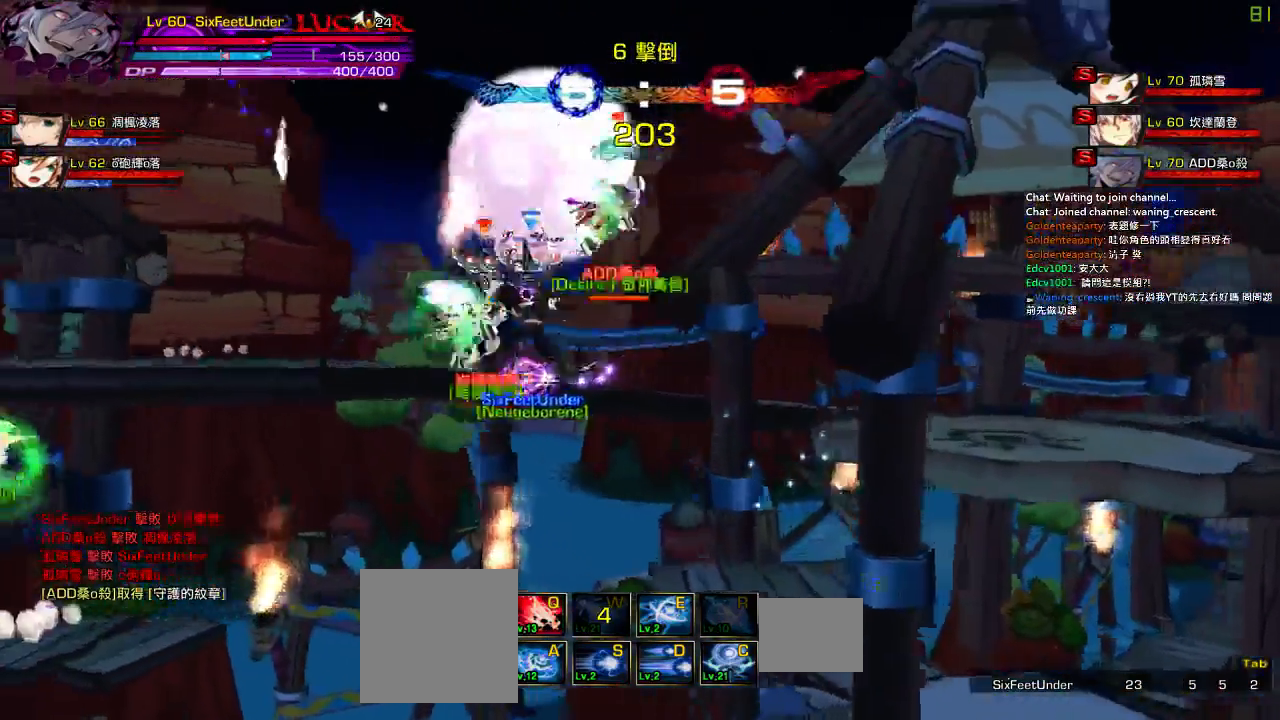
{"keys": ["right", "z"], "events": [[100, "up", "down"], [300, "up", "up"], [400, "left", "up"], [467, "right", "down"], [500, "z", "down"]]}
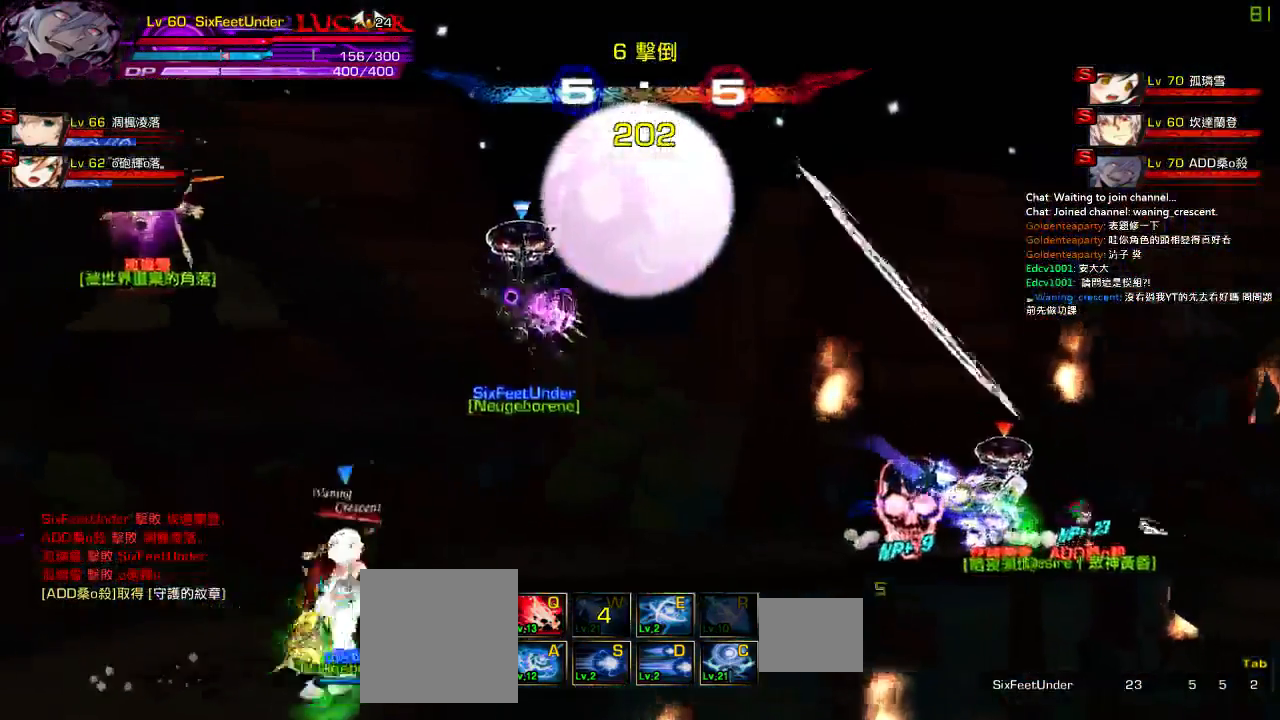
{"keys": [], "events": [[67, "right", "up"], [100, "z", "up"], [134, "up", "down"], [167, "left", "down"], [234, "up", "up"], [267, "left", "up"], [334, "left", "down"], [367, "up", "down"], [467, "left", "up"], [467, "up", "up"]]}
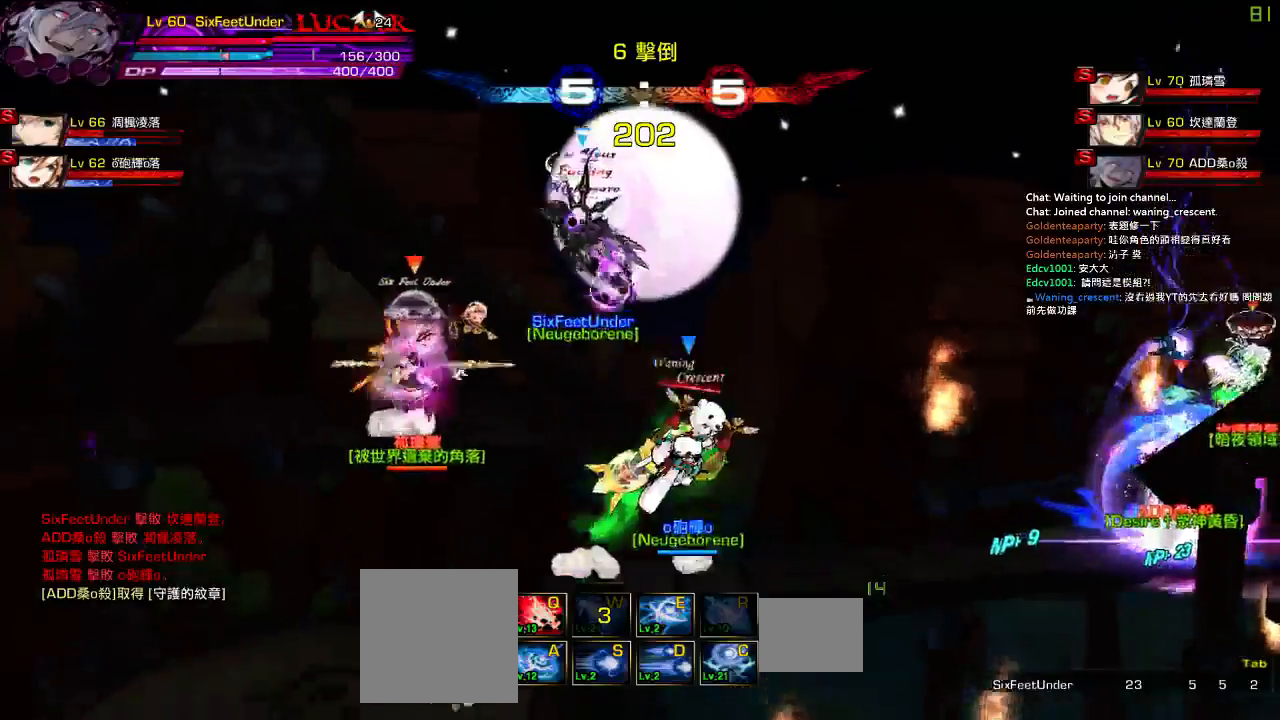
{"keys": ["left", "up"], "events": [[67, "down", "down"], [100, "right", "down"], [134, "z", "down"], [200, "right", "up"], [234, "down", "up"], [300, "z", "up"], [450, "left", "down"], [500, "up", "down"]]}
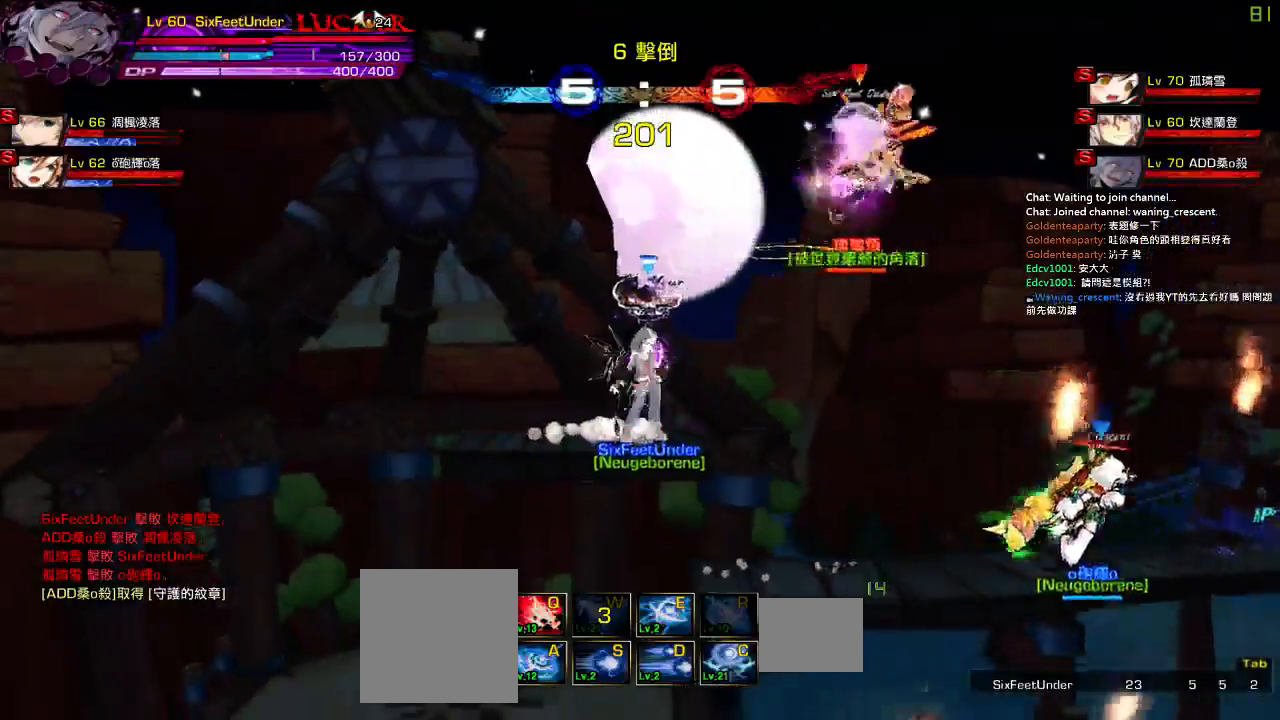
{"keys": ["right"], "events": [[34, "right", "down"], [67, "left", "up"], [100, "up", "up"], [134, "right", "up"], [200, "right", "down"]]}
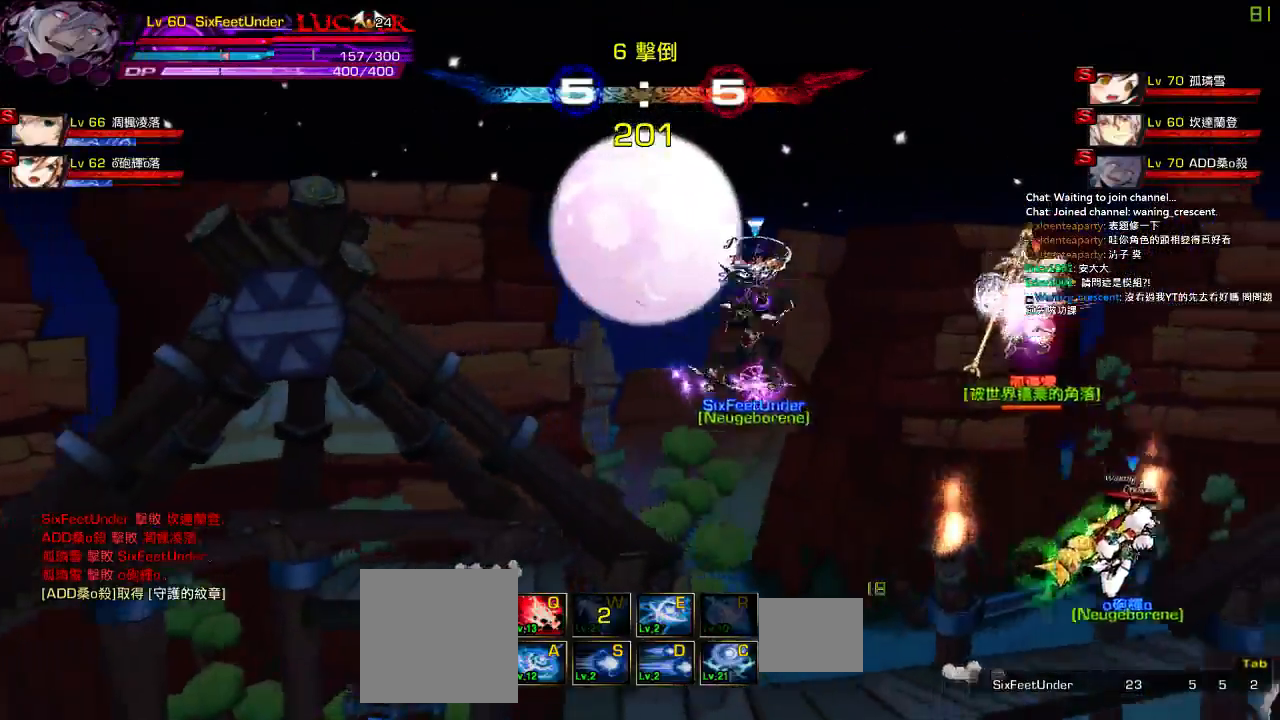
{"keys": ["z"], "events": [[17, "up", "down"], [84, "right", "up"], [117, "up", "up"], [184, "down", "down"], [217, "left", "down"], [284, "right", "down"], [350, "left", "up"], [350, "z", "down"], [450, "down", "up"], [484, "right", "up"]]}
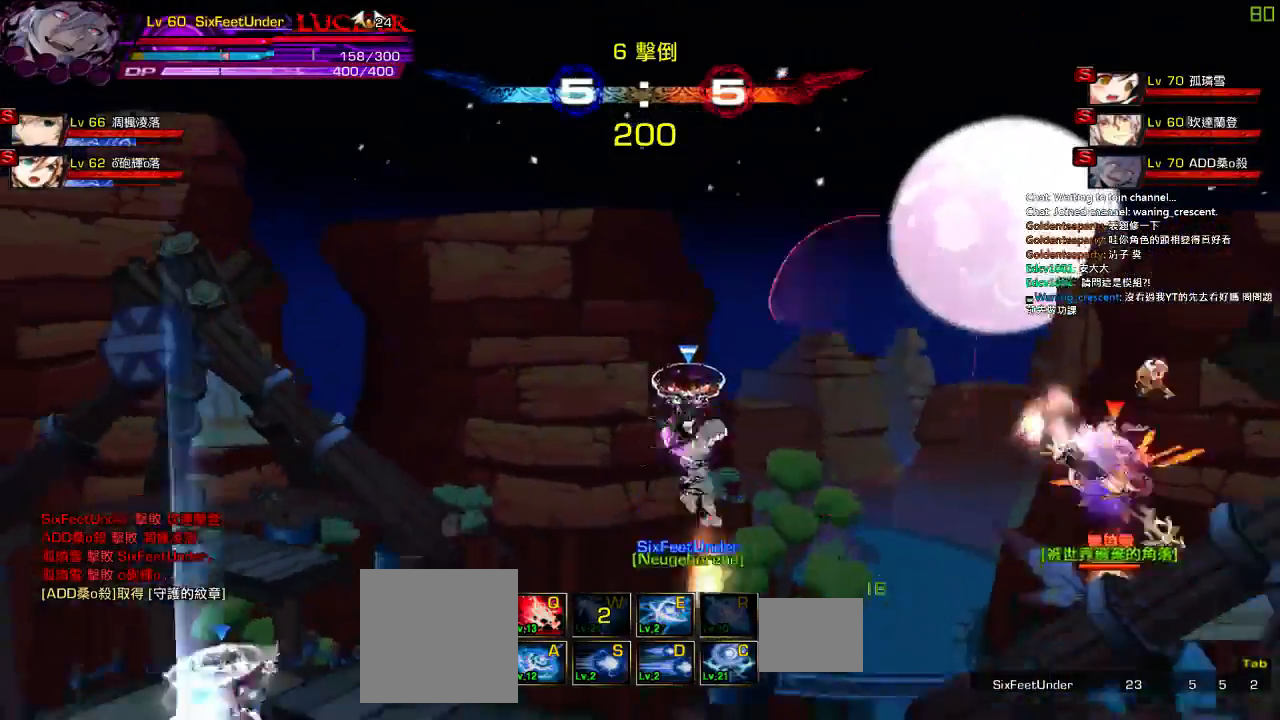
{"keys": [], "events": [[50, "up", "down"], [50, "z", "up"], [150, "down", "down"], [150, "up", "up"], [184, "z", "down"], [350, "z", "up"], [417, "down", "up"]]}
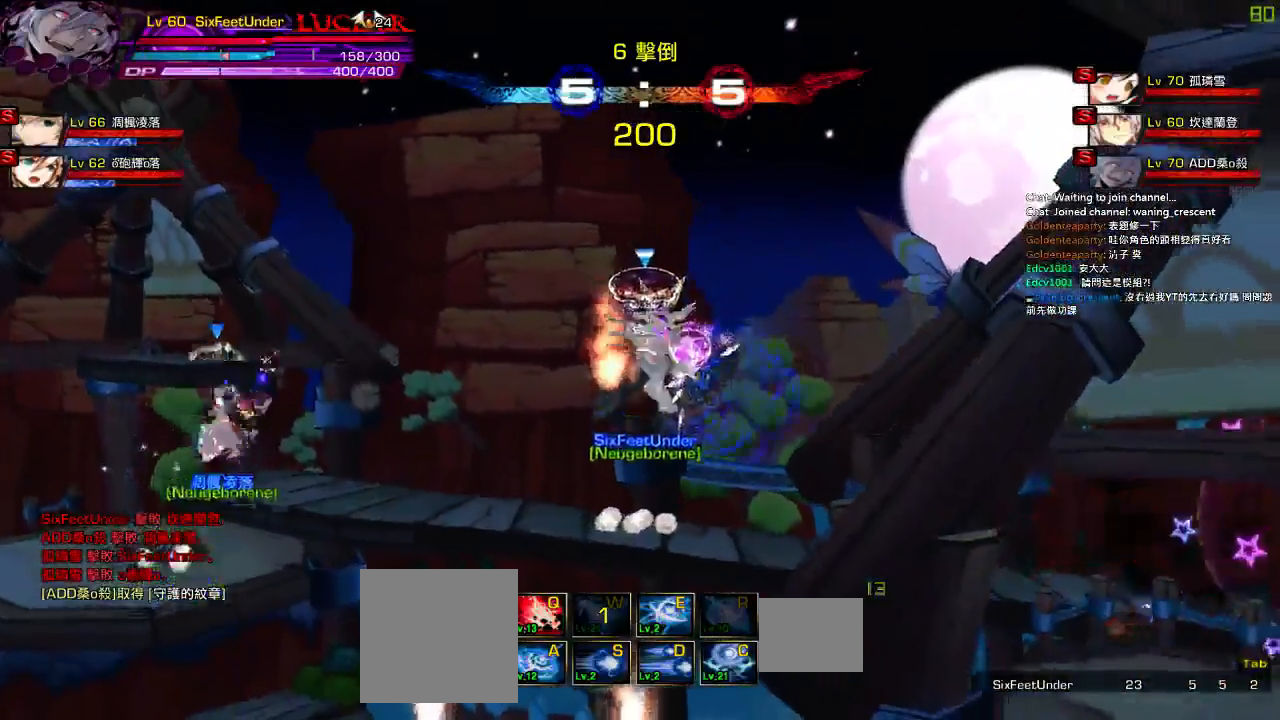
{"keys": ["down", "right"], "events": [[17, "left", "down"], [50, "up", "down"], [84, "right", "down"], [117, "left", "up"], [150, "up", "up"], [184, "right", "up"], [250, "right", "down"], [417, "down", "down"]]}
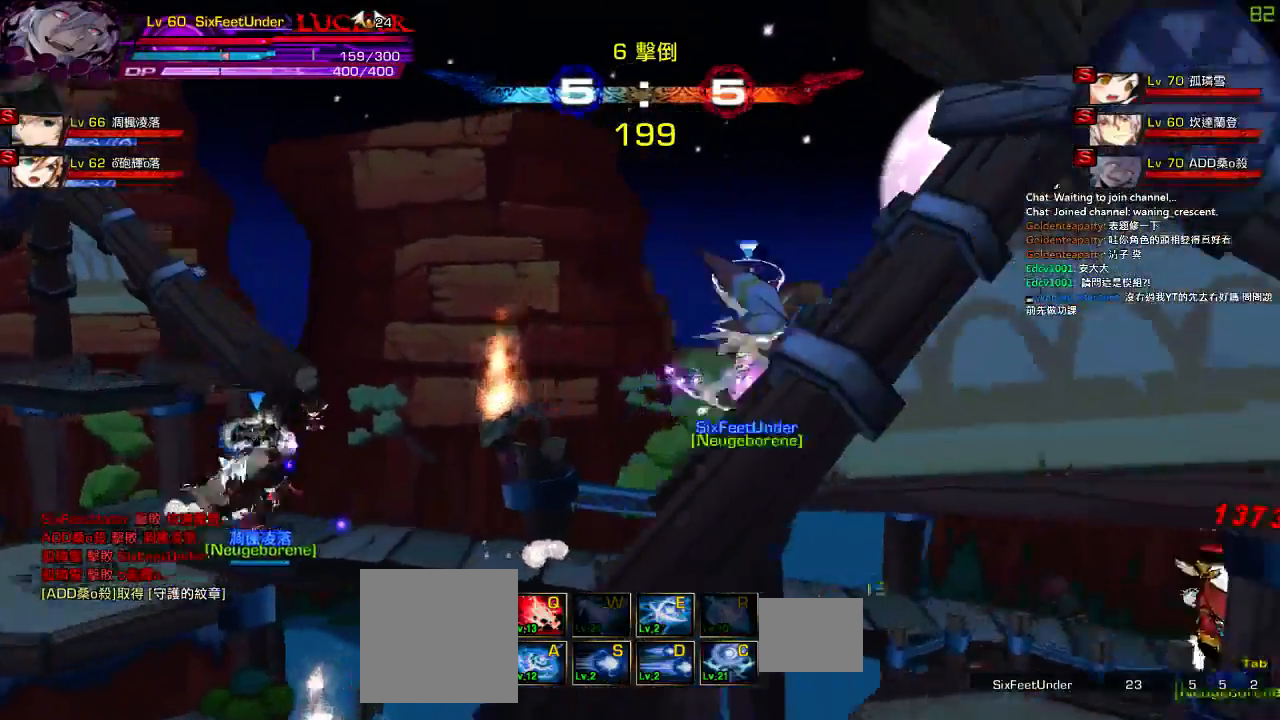
{"keys": ["right", "up"], "events": [[50, "down", "up"], [234, "up", "down"], [350, "up", "up"], [417, "up", "down"]]}
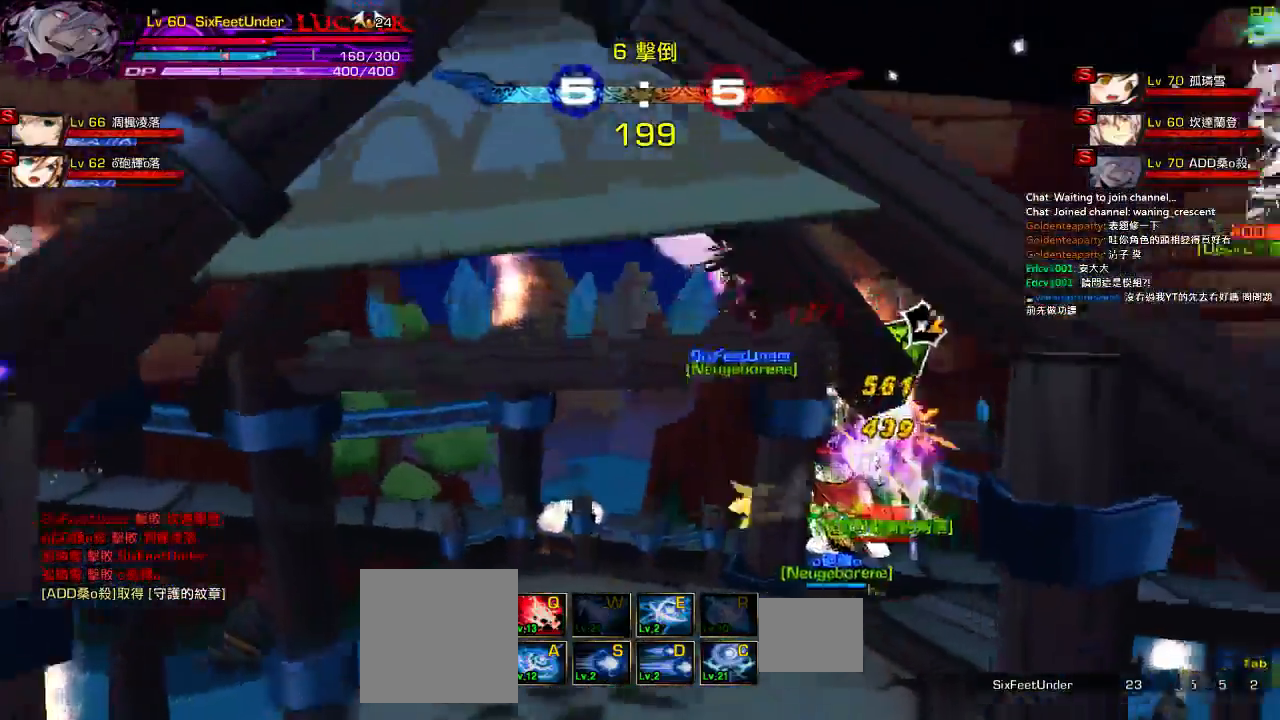
{"keys": ["down", "up"], "events": [[50, "right", "up"], [50, "up", "up"], [84, "left", "down"], [117, "right", "down"], [150, "down", "down"], [184, "left", "up"], [217, "z", "down"], [317, "down", "up"], [317, "right", "up"], [367, "z", "up"], [400, "up", "down"], [450, "down", "down"]]}
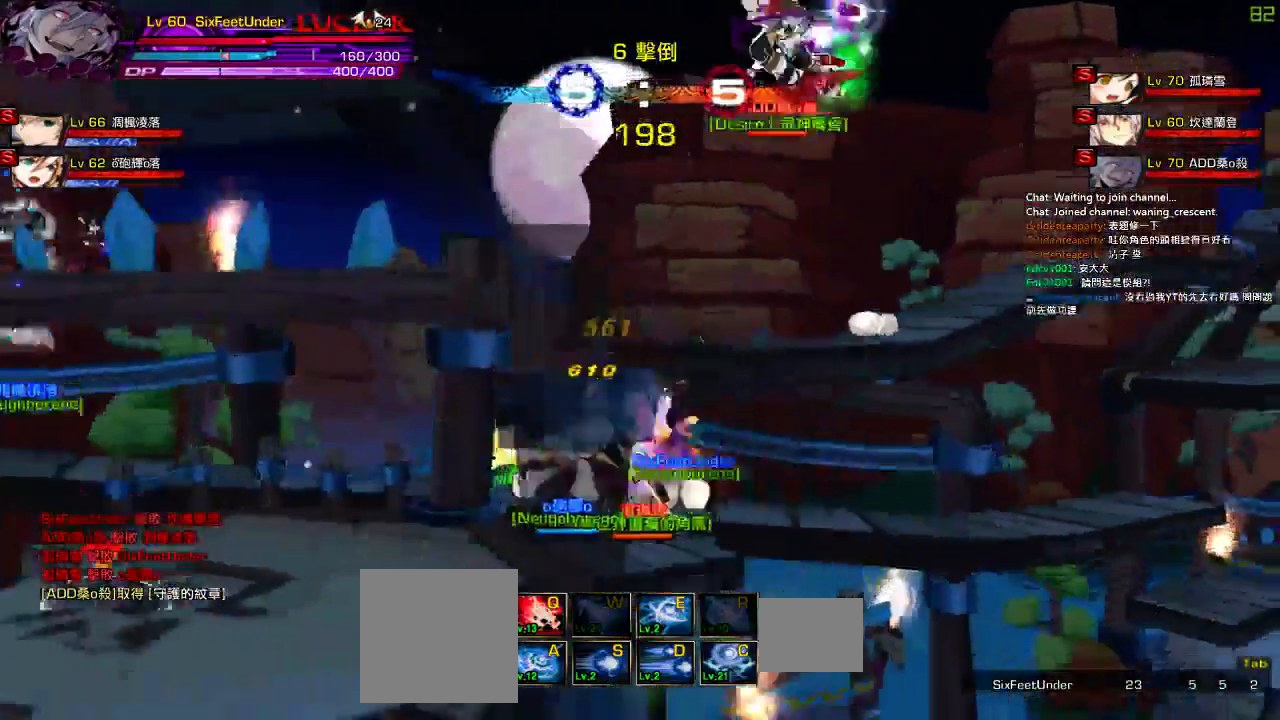
{"keys": ["right", "up"], "events": [[17, "up", "up"], [17, "z", "down"], [167, "z", "up"], [200, "down", "up"], [334, "left", "down"], [400, "up", "down"], [434, "right", "down"], [467, "left", "up"]]}
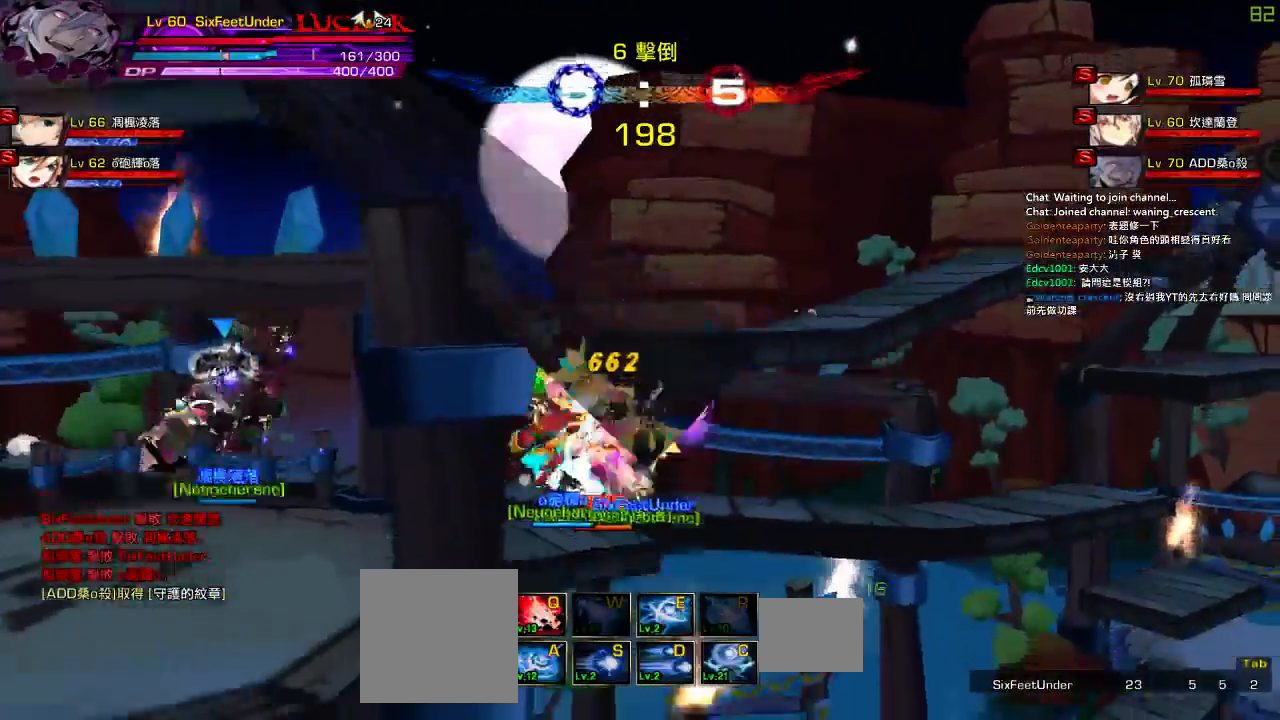
{"keys": ["z"], "events": [[34, "right", "up"], [34, "up", "up"], [100, "right", "down"], [134, "up", "down"], [200, "right", "up"], [234, "up", "up"], [267, "down", "down"], [334, "left", "down"], [400, "down", "up"], [400, "z", "down"], [467, "left", "up"]]}
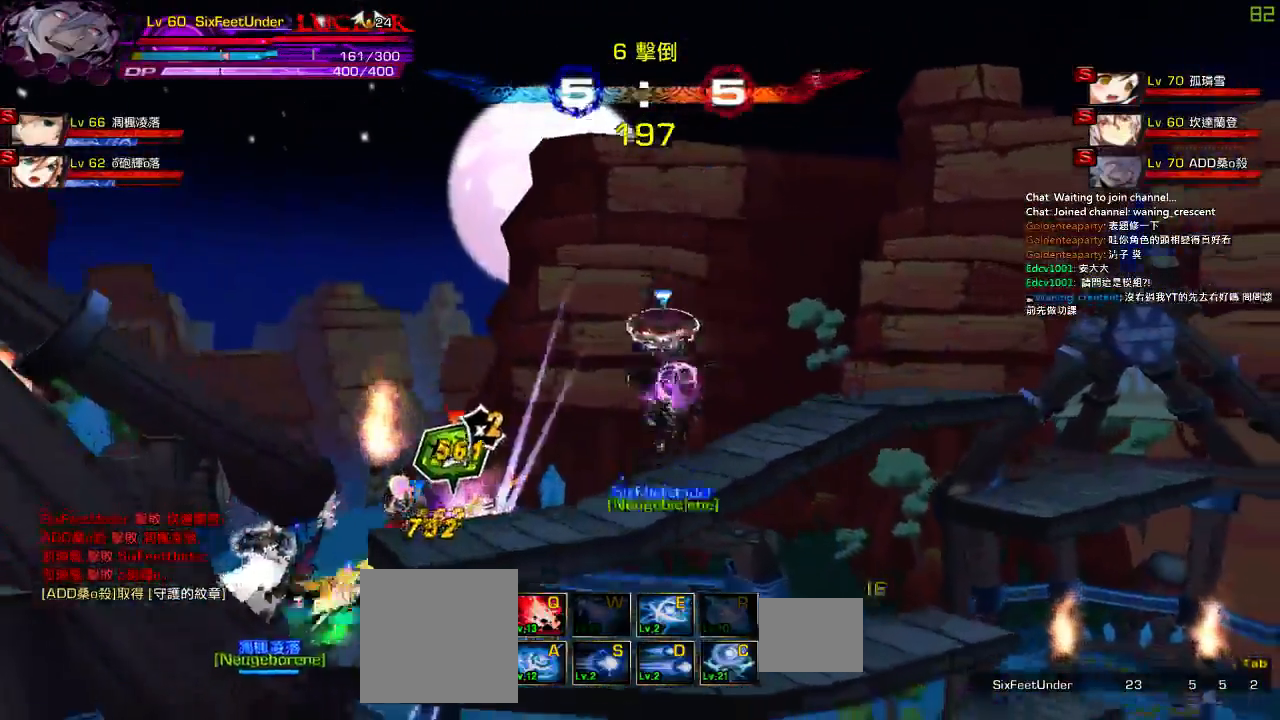
{"keys": ["down"], "events": [[67, "up", "down"], [67, "z", "up"], [167, "down", "down"], [167, "up", "up"], [200, "z", "down"], [367, "z", "up"]]}
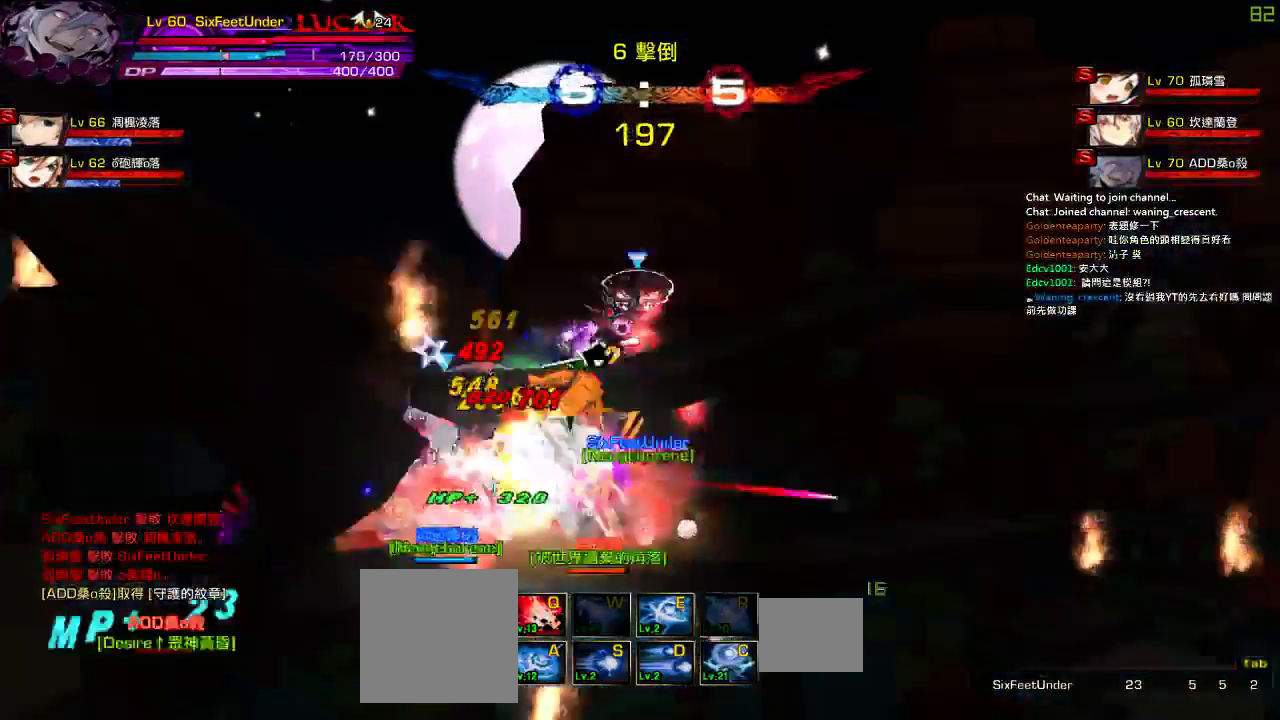
{"keys": [], "events": [[100, "z", "down"], [200, "down", "up"], [234, "z", "up"], [300, "z", "down"], [434, "z", "up"]]}
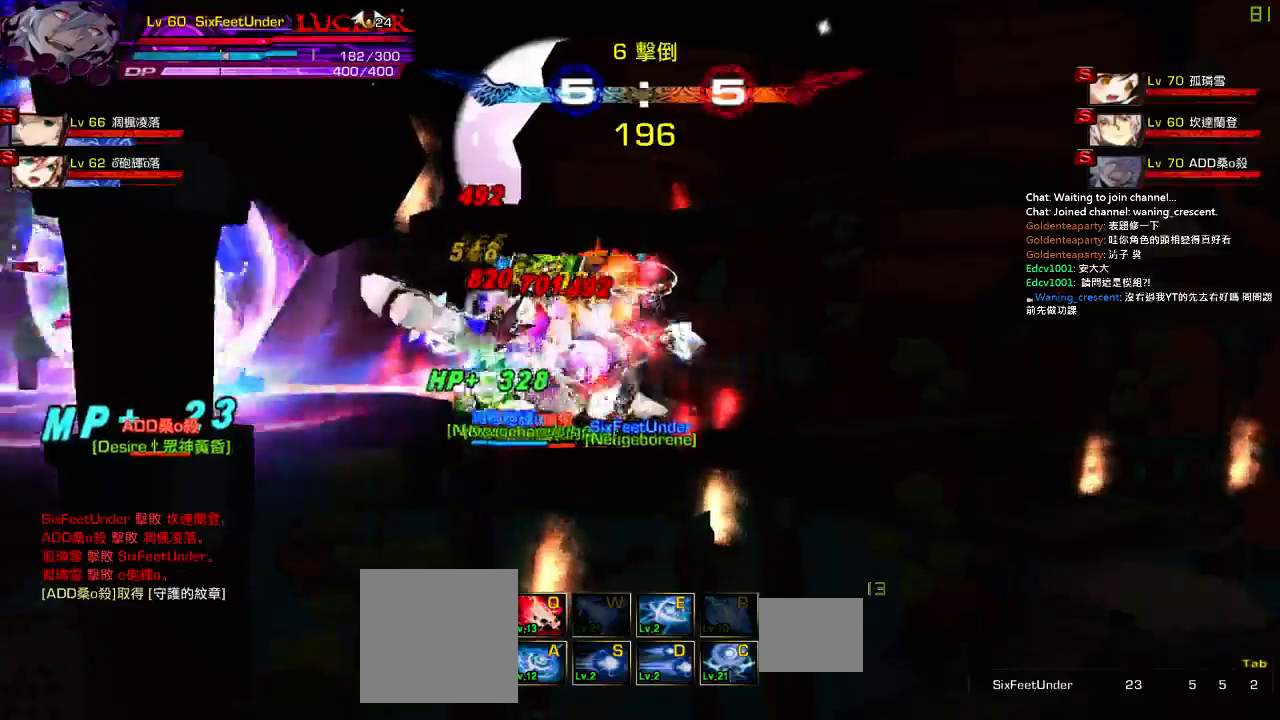
{"keys": ["right"], "events": [[167, "left", "down"], [184, "up", "down"], [234, "right", "down"], [267, "left", "up"], [300, "up", "up"], [334, "right", "up"], [367, "right", "down"]]}
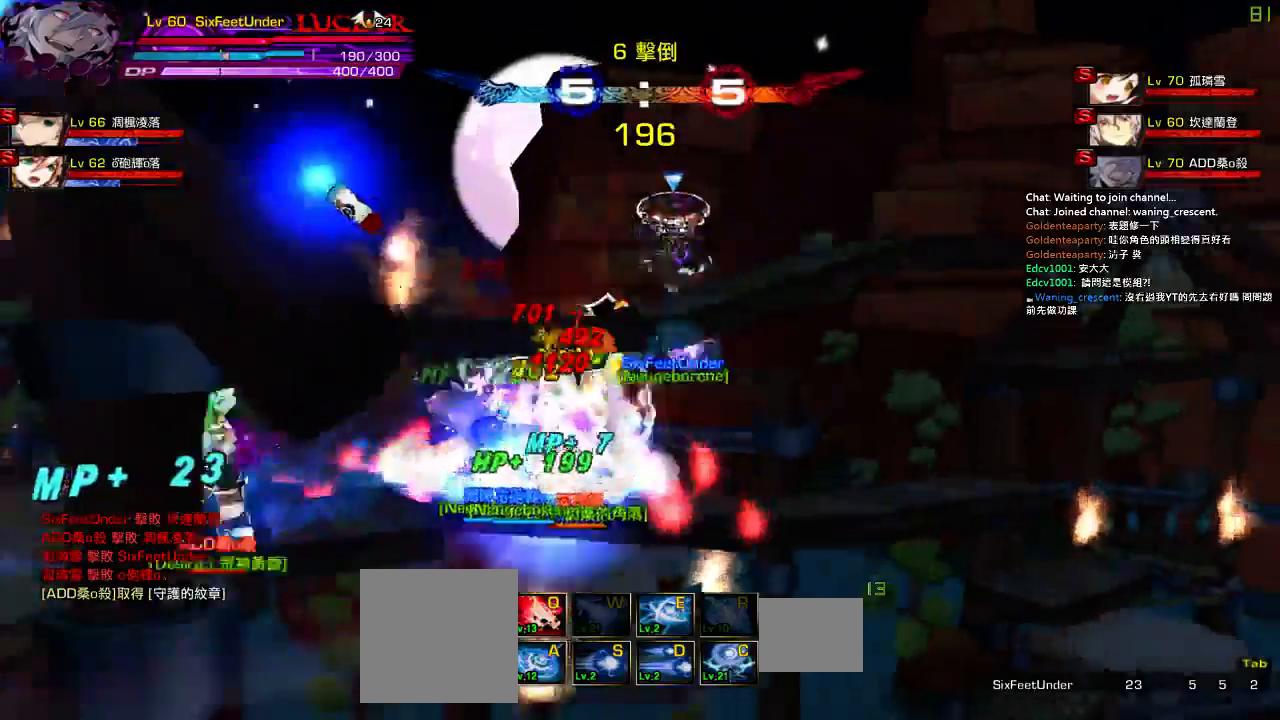
{"keys": ["right"], "events": [[150, "up", "down"], [284, "up", "up"]]}
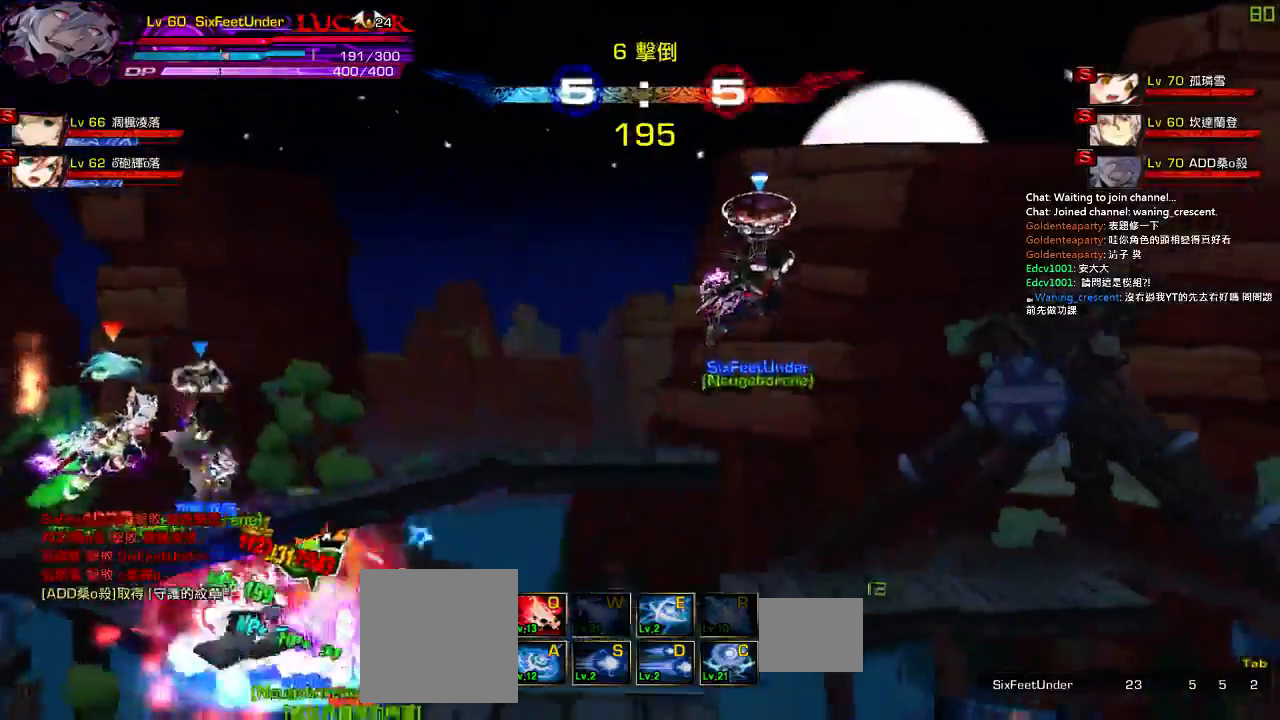
{"keys": ["ctrl"], "events": [[217, "left", "down"], [217, "right", "up"], [317, "ctrl", "down"], [384, "ctrl", "up"], [417, "left", "up"], [484, "ctrl", "down"]]}
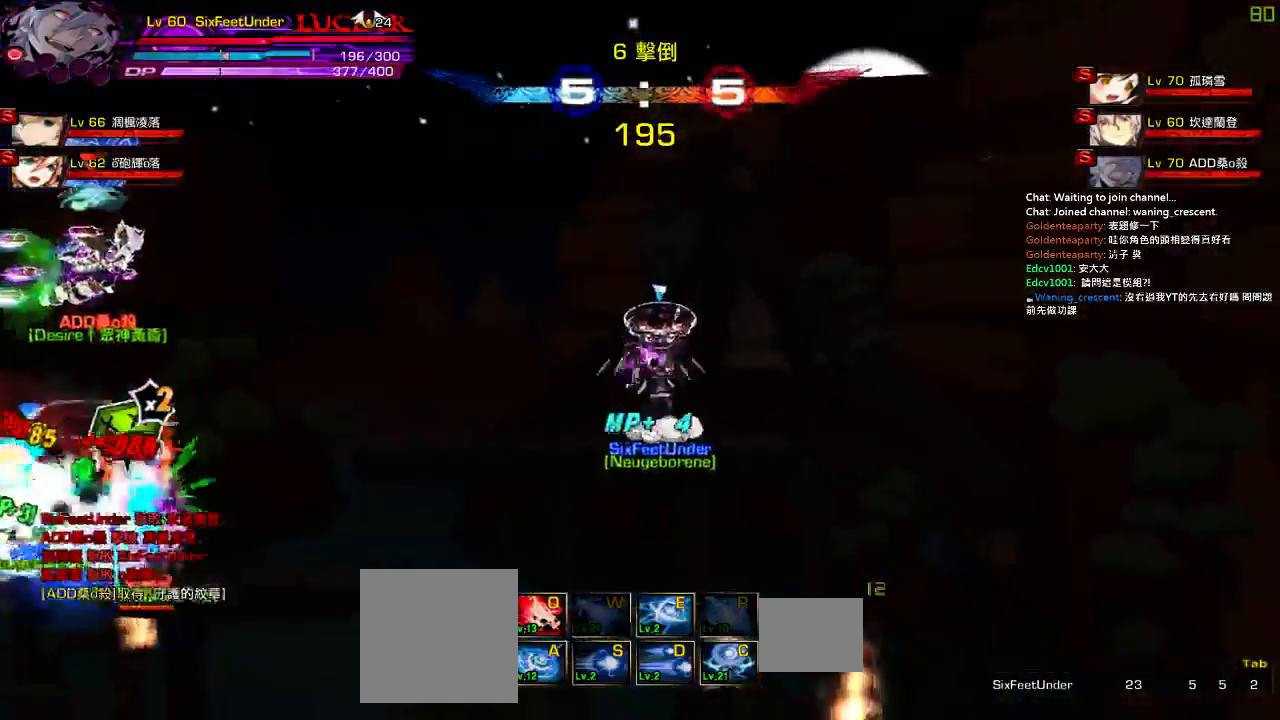
{"keys": [], "events": [[50, "ctrl", "up"], [267, "right", "down"], [334, "up", "down"], [384, "left", "down"], [417, "right", "up"], [450, "up", "up"], [484, "left", "up"]]}
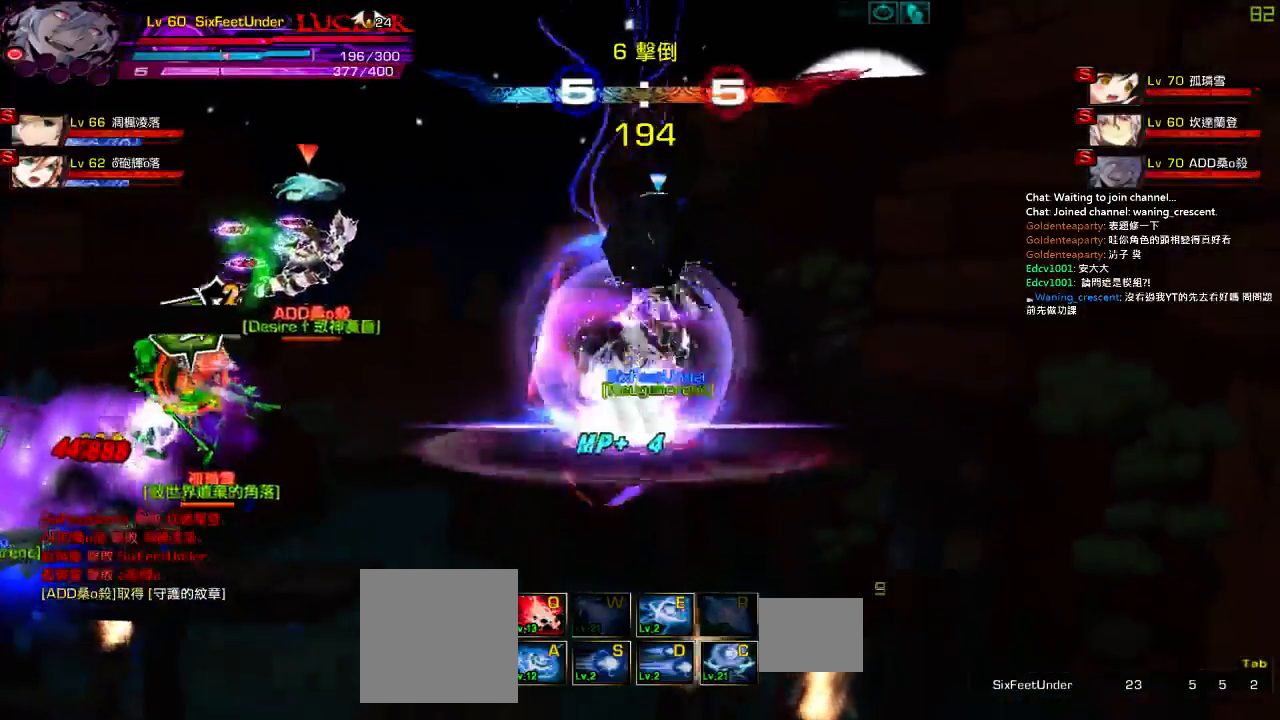
{"keys": ["x"], "events": [[17, "left", "down"], [84, "up", "down"], [84, "x", "down"], [184, "left", "up"], [184, "up", "up"], [217, "x", "up"], [250, "x", "down"], [350, "x", "up"], [417, "x", "down"]]}
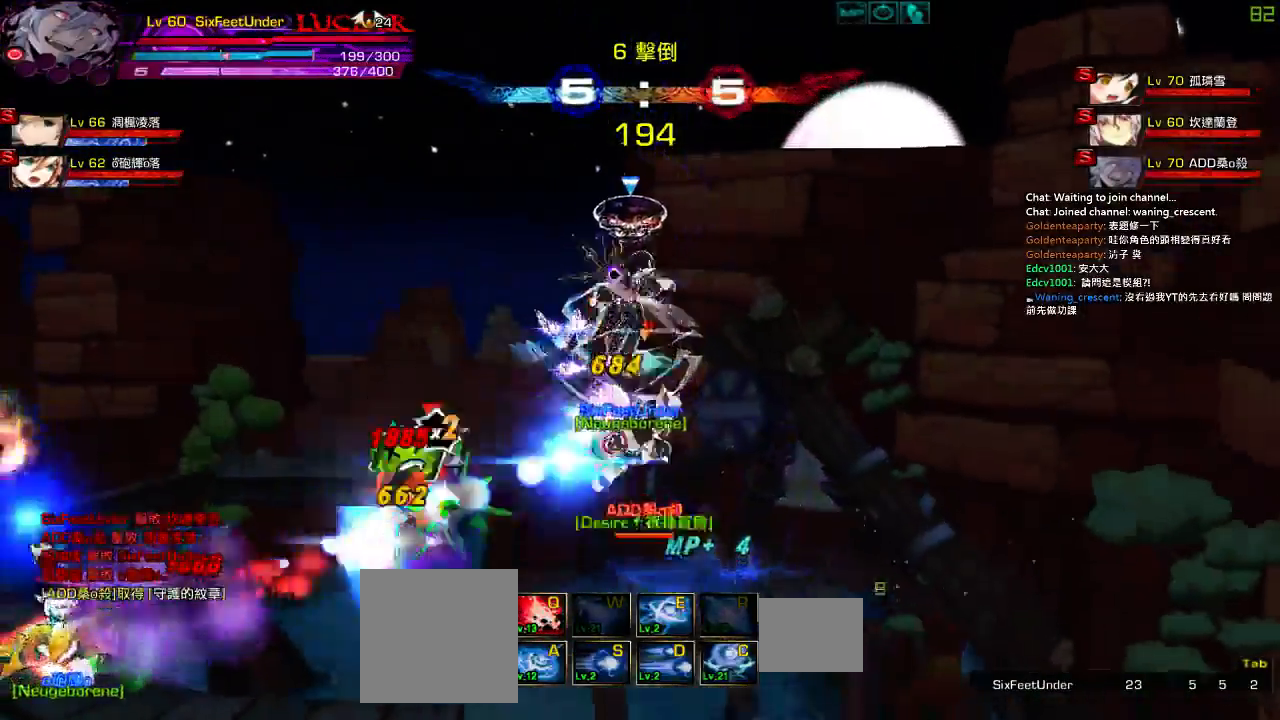
{"keys": ["x"], "events": [[17, "x", "up"], [84, "x", "down"]]}
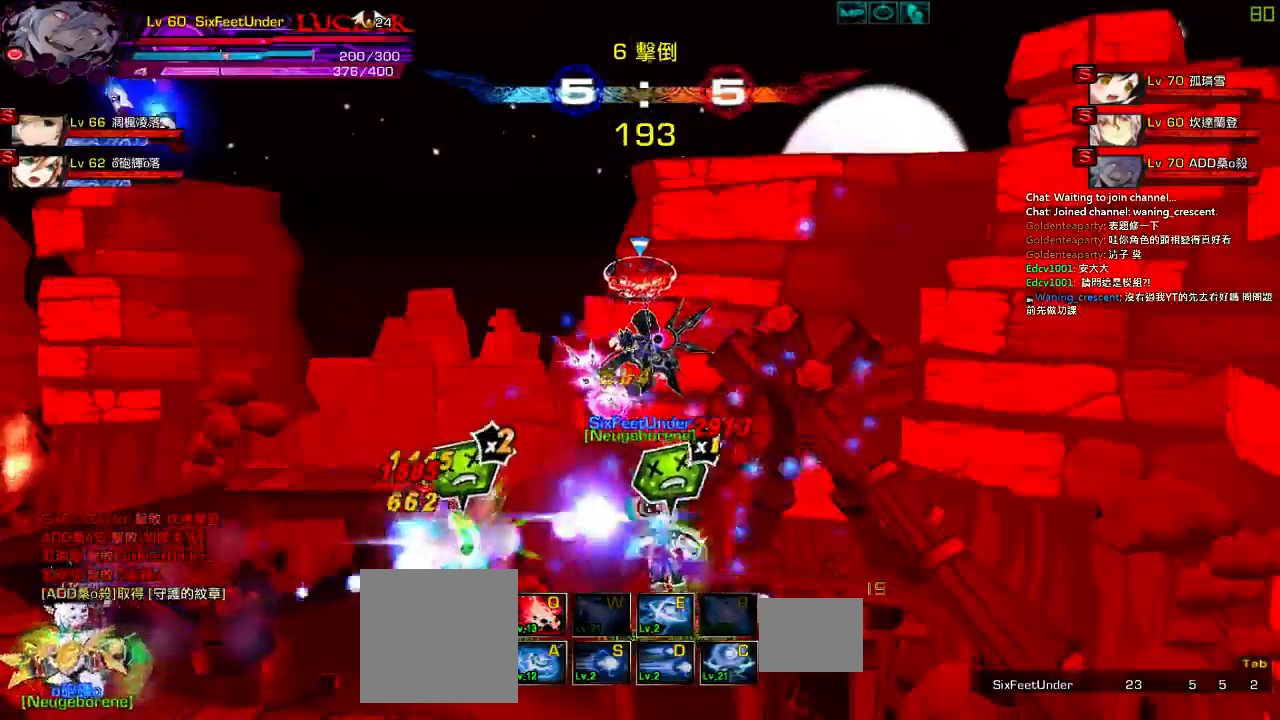
{"keys": ["x"], "events": []}
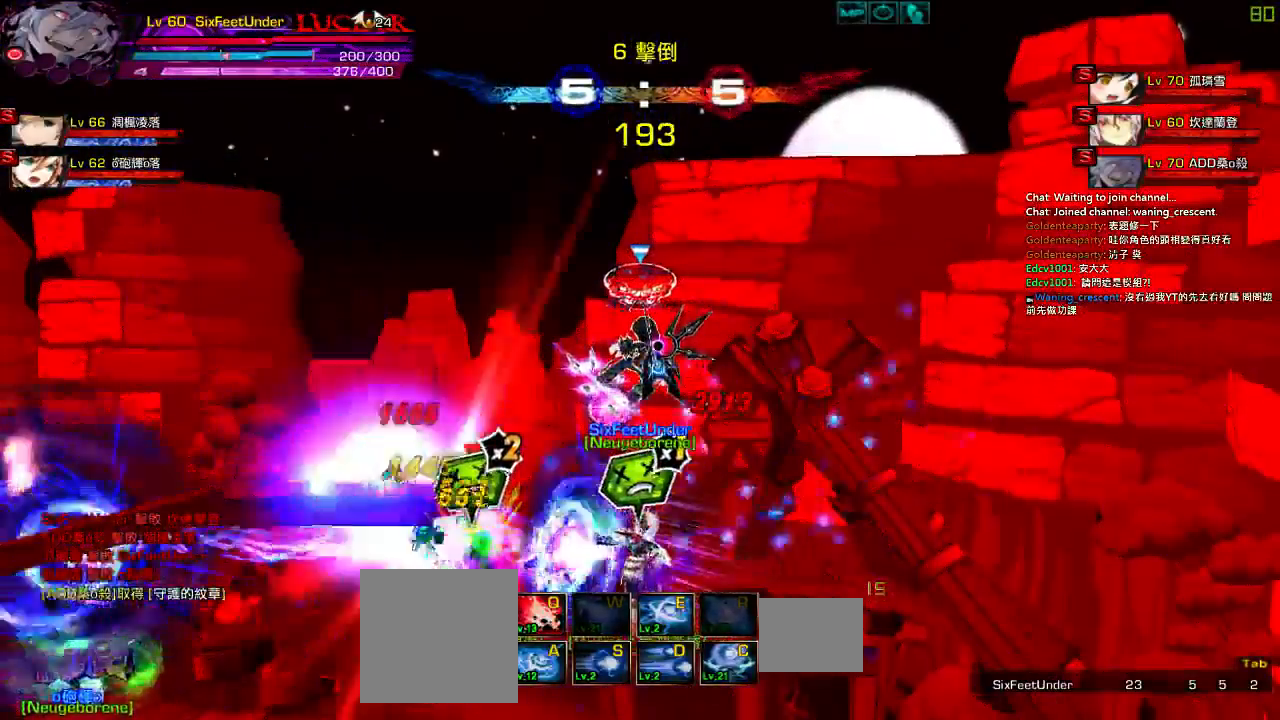
{"keys": ["x"], "events": []}